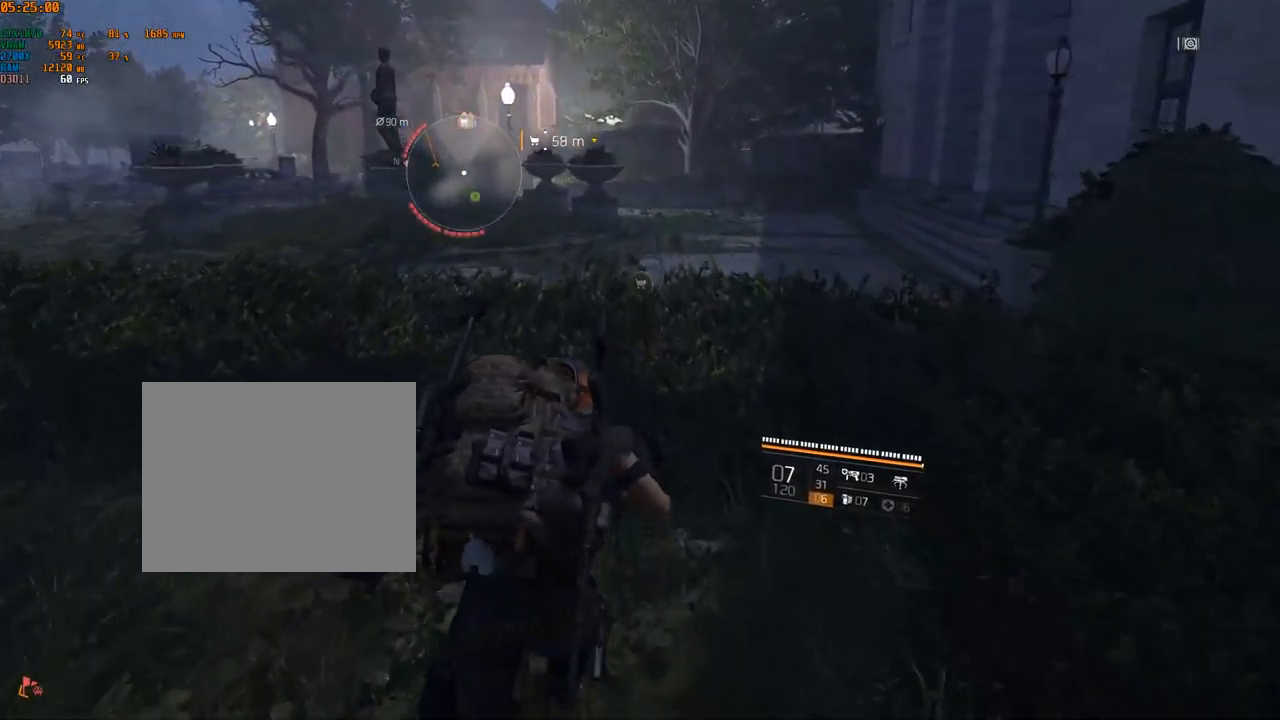
Gameplay with a controller (Xbox layout); each line is a JSON object with the inputs held at the frame after it. "events" lists button and stick changes between this image and that frame as [ms after this image, input, new state], when the widget could be followed in between. Not read: DPAD_DOWN DPAD_LEFT DPAD_RIGHT DPAD_UP HOME L1 L2 L3 R1 R2 R3 other_buttons right_stick.
{"buttons": [], "left_stick": "up", "events": [[33, "B", "down"], [233, "B", "up"], [316, "B", "down"], [400, "B", "up"]]}
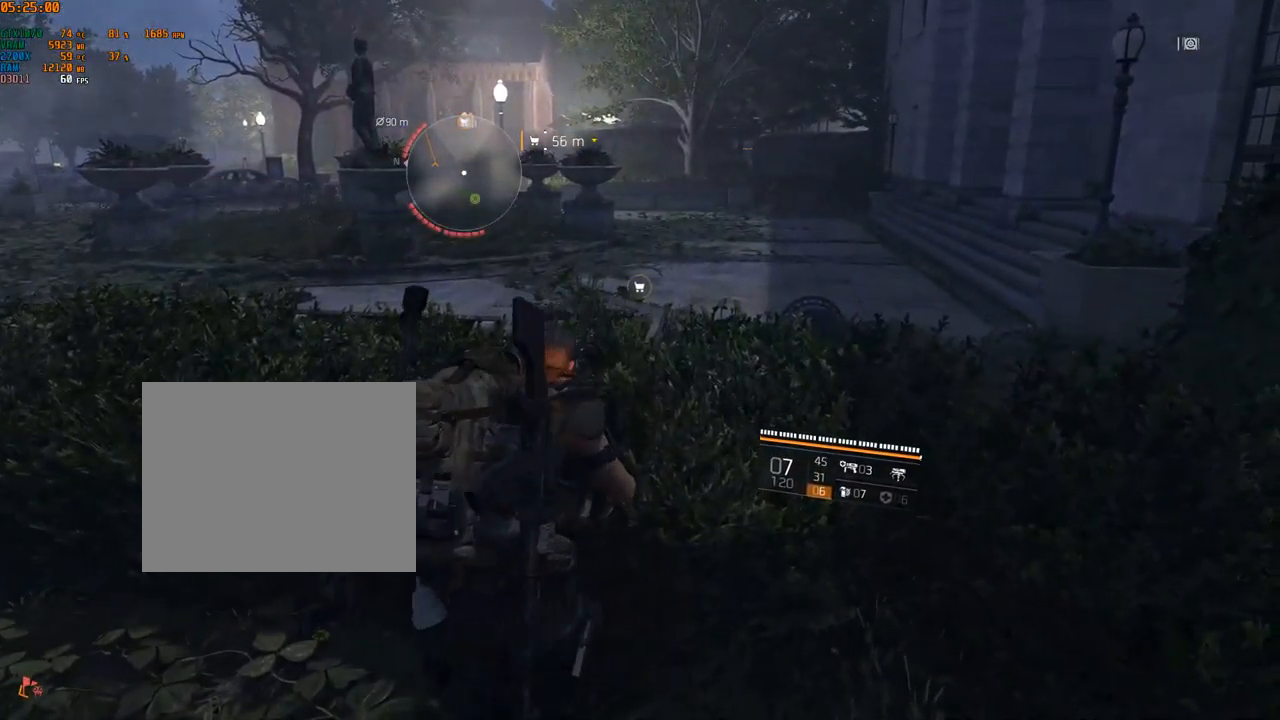
{"buttons": [], "left_stick": "up-left", "events": [[83, "left_stick", "up-left"]]}
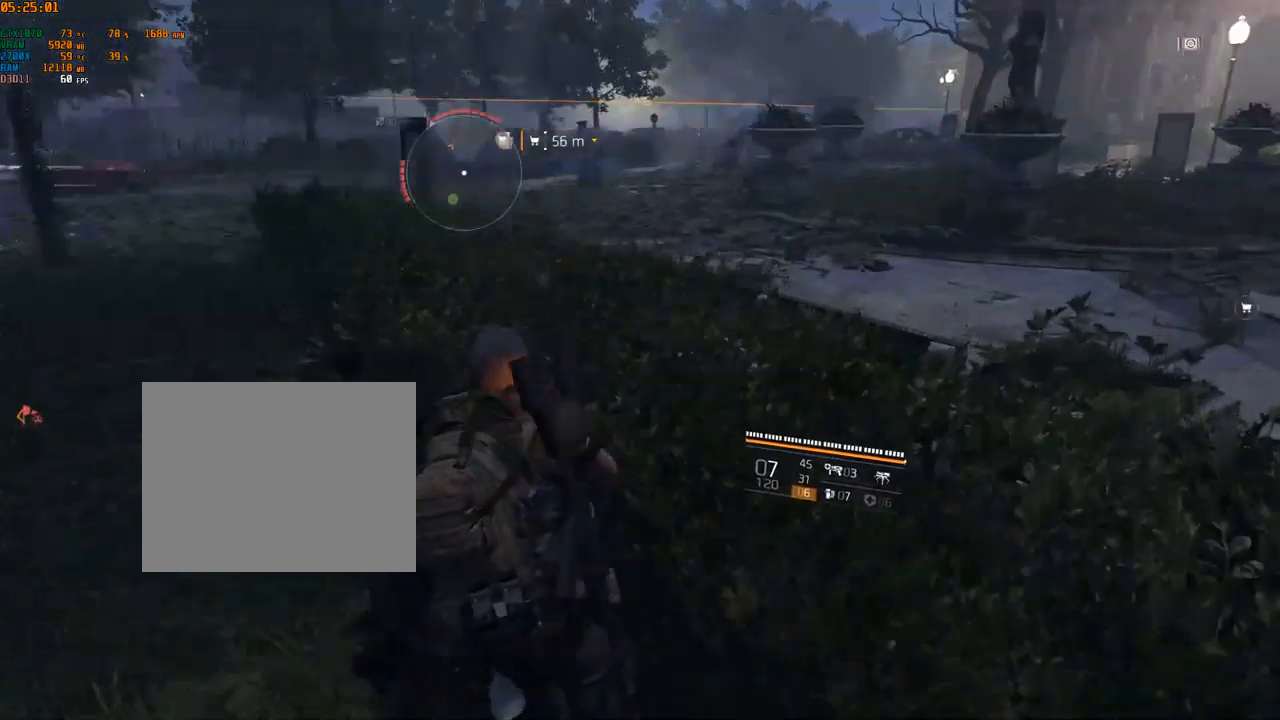
{"buttons": [], "left_stick": "up-left", "events": []}
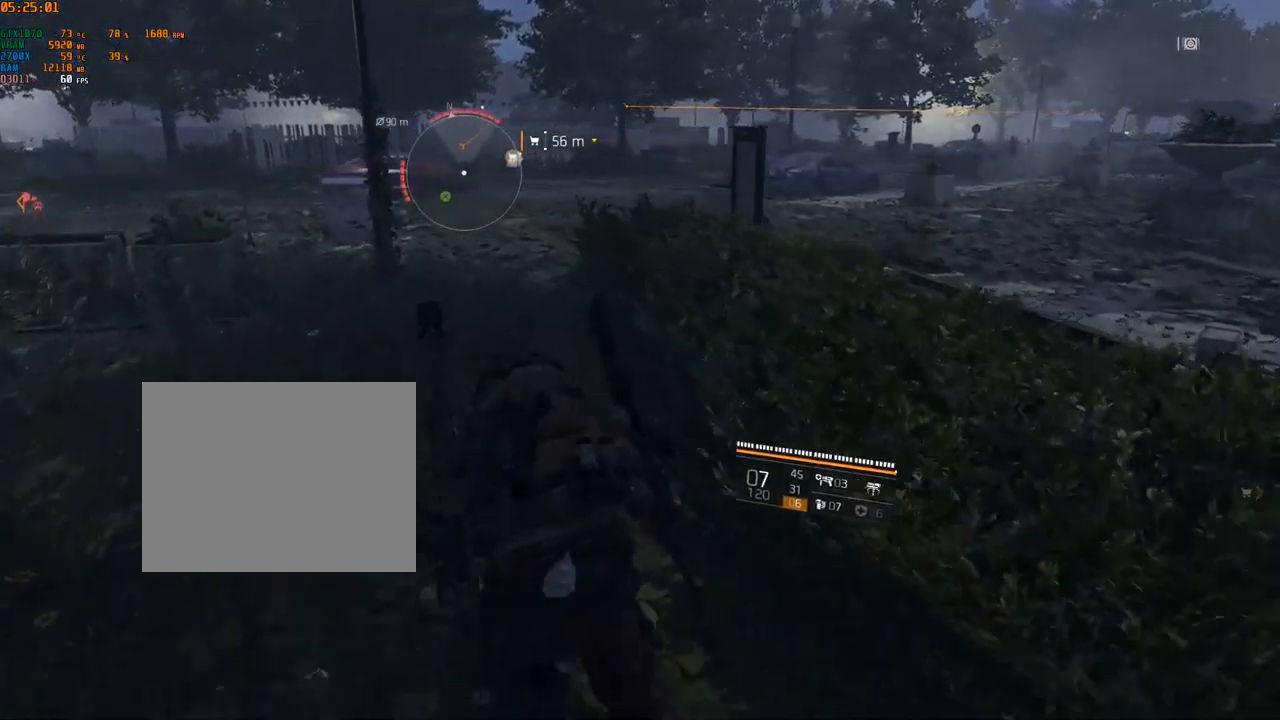
{"buttons": [], "left_stick": "up", "events": [[300, "left_stick", "up"]]}
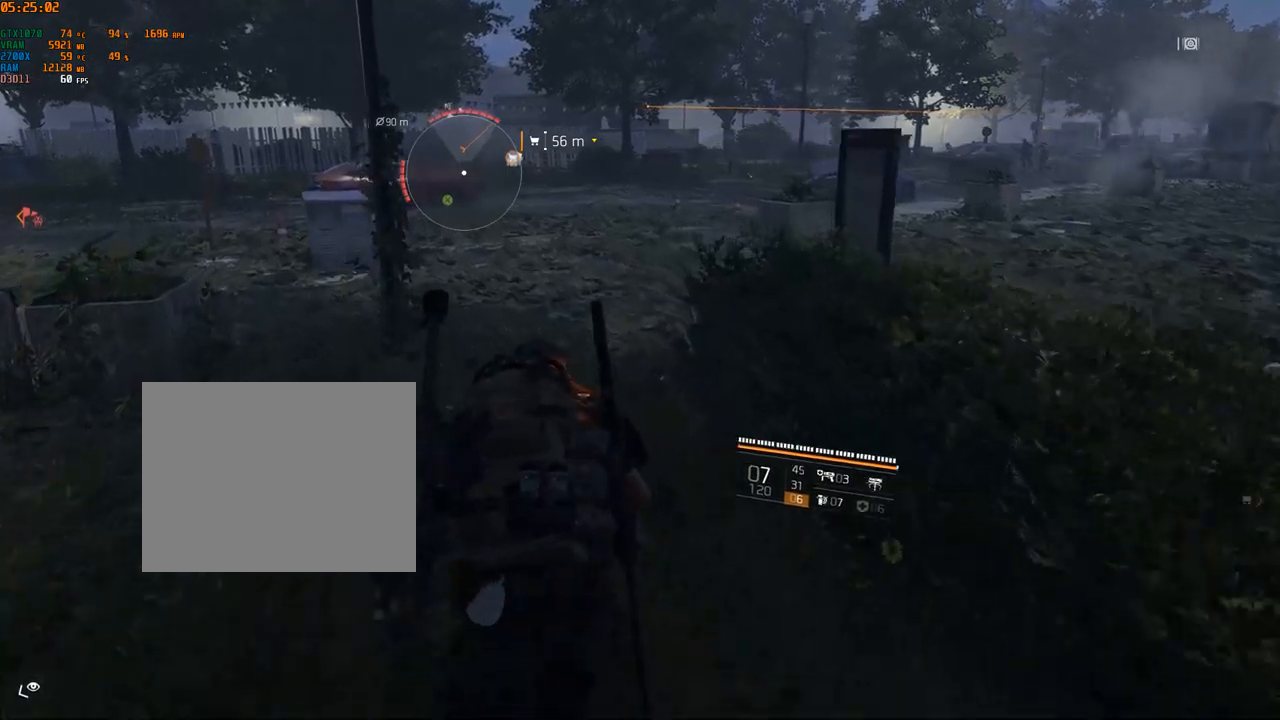
{"buttons": [], "left_stick": "up", "events": []}
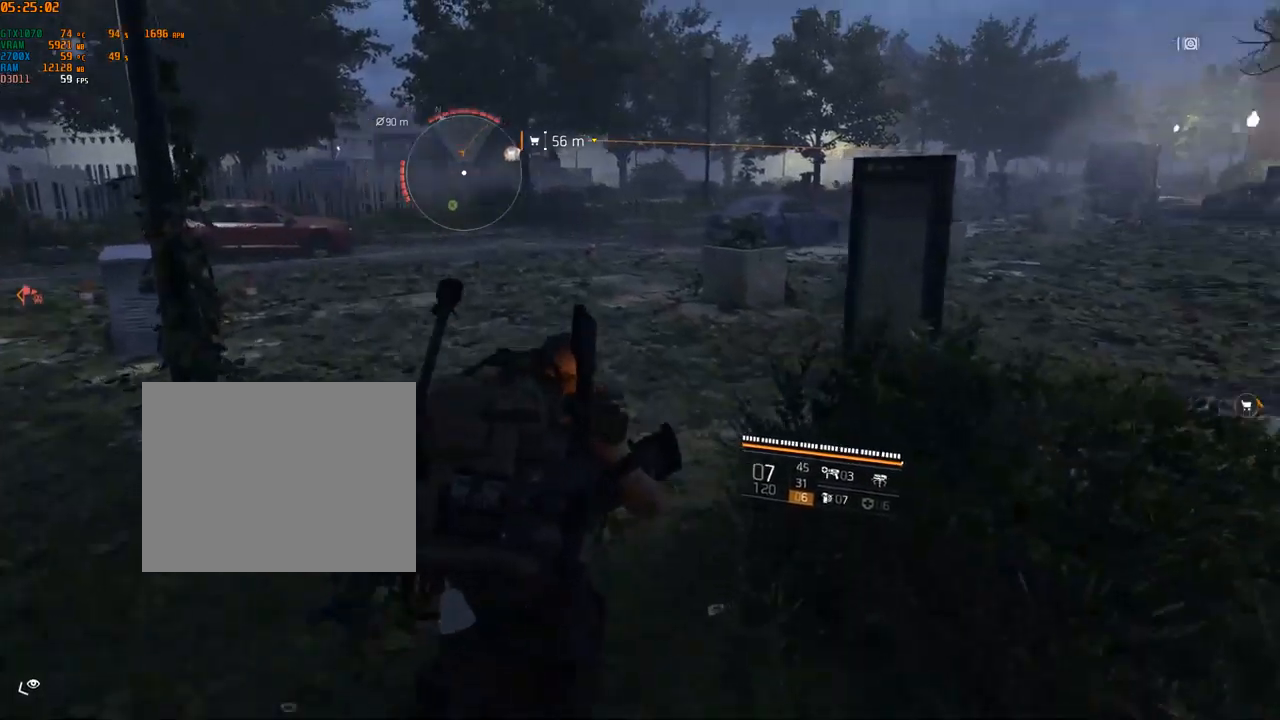
{"buttons": [], "left_stick": "up-right", "events": [[283, "left_stick", "up-right"]]}
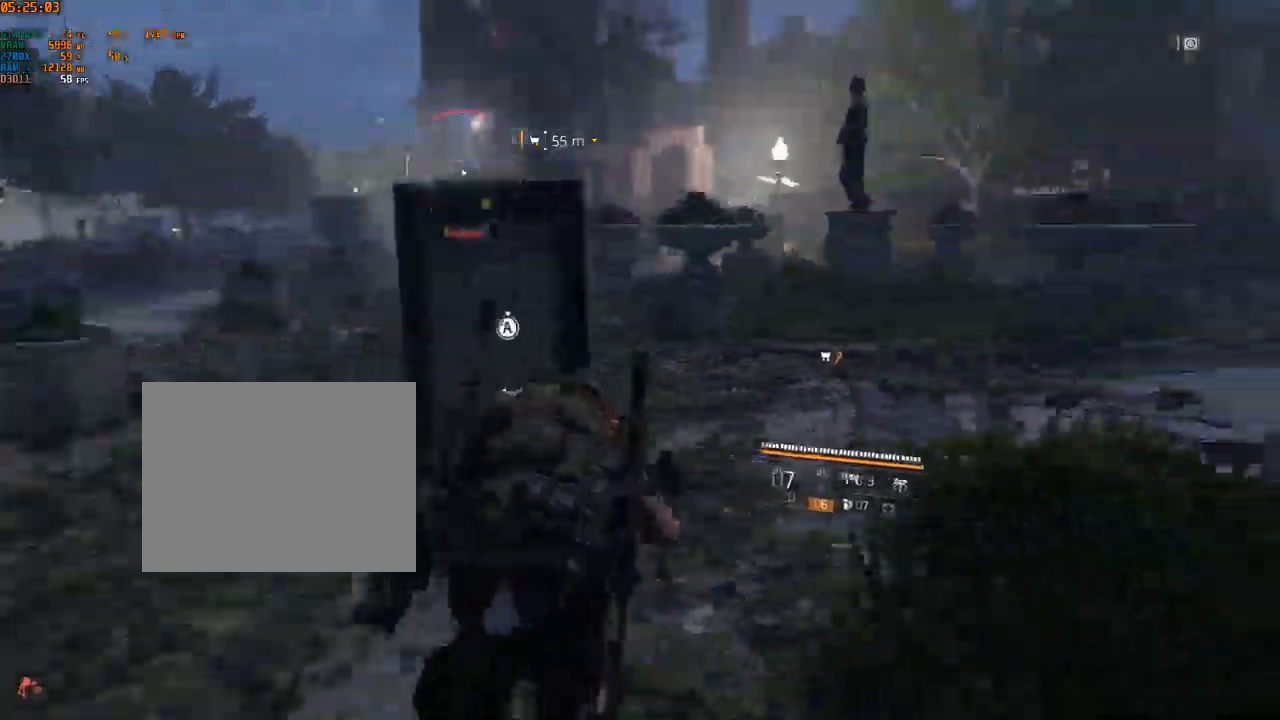
{"buttons": [], "left_stick": "up", "events": [[317, "left_stick", "up"]]}
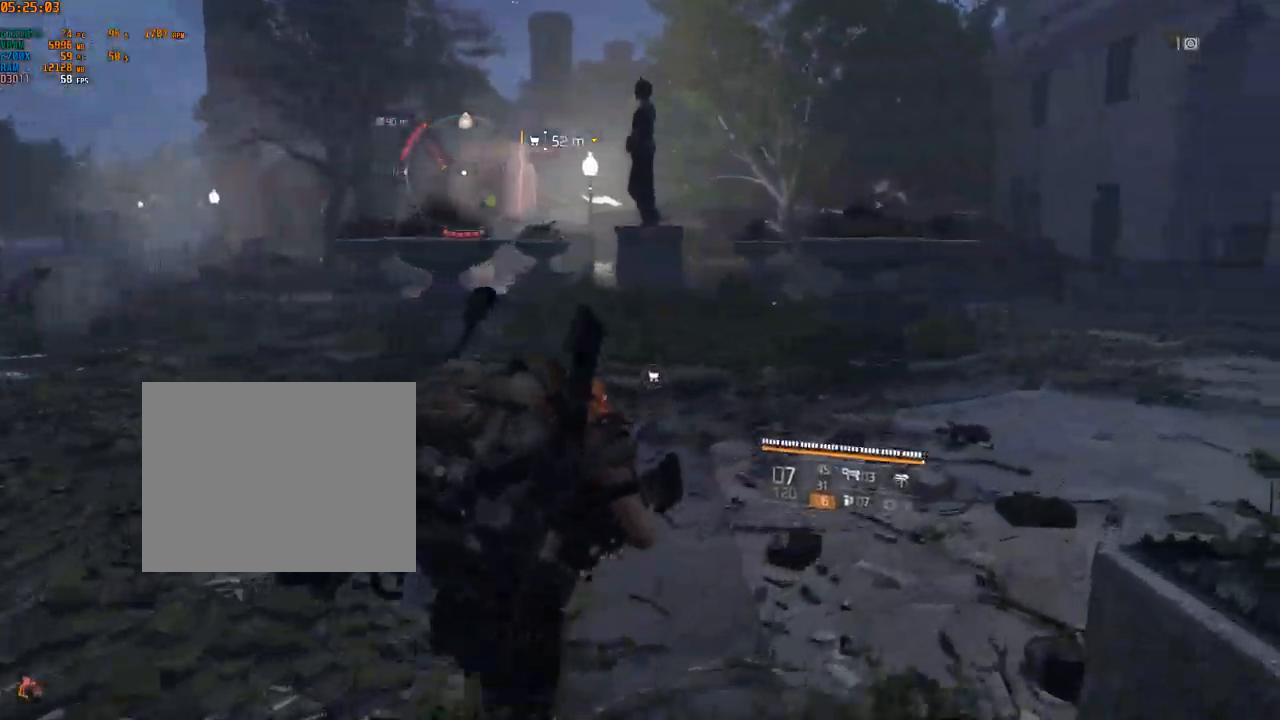
{"buttons": [], "left_stick": "up-right", "events": [[233, "left_stick", "up-right"]]}
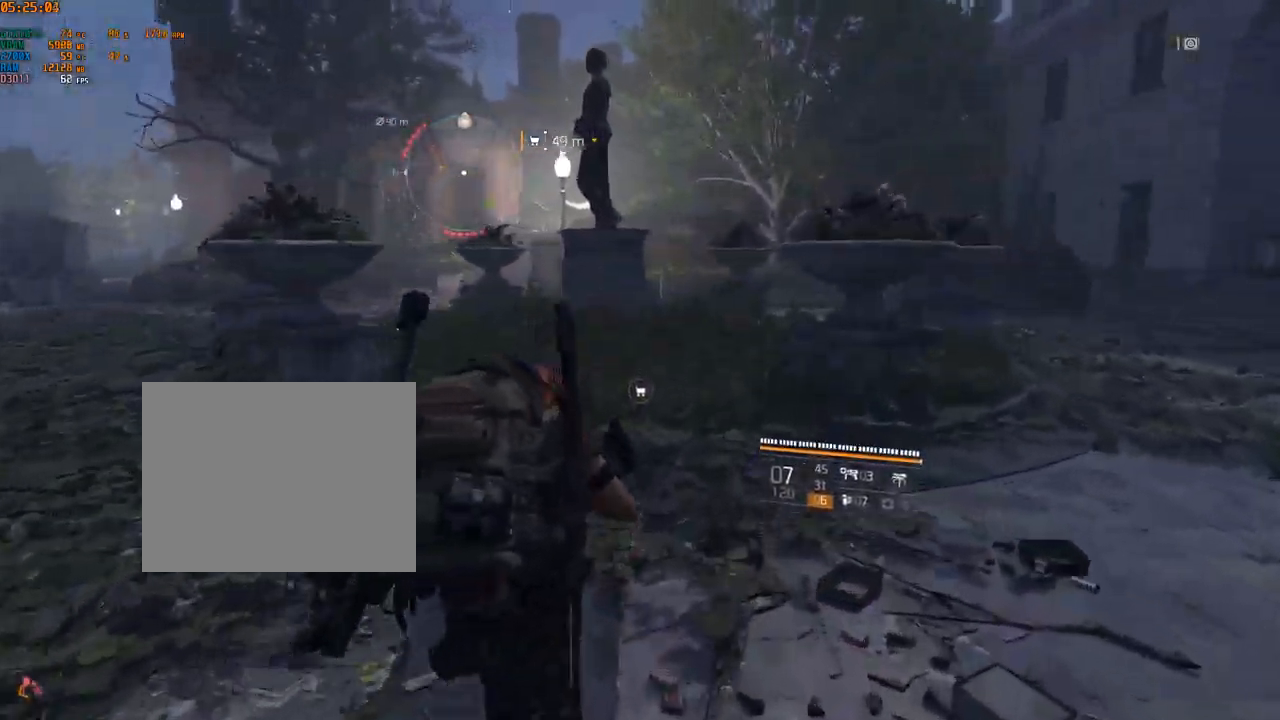
{"buttons": [], "left_stick": "up", "events": [[383, "left_stick", "up"]]}
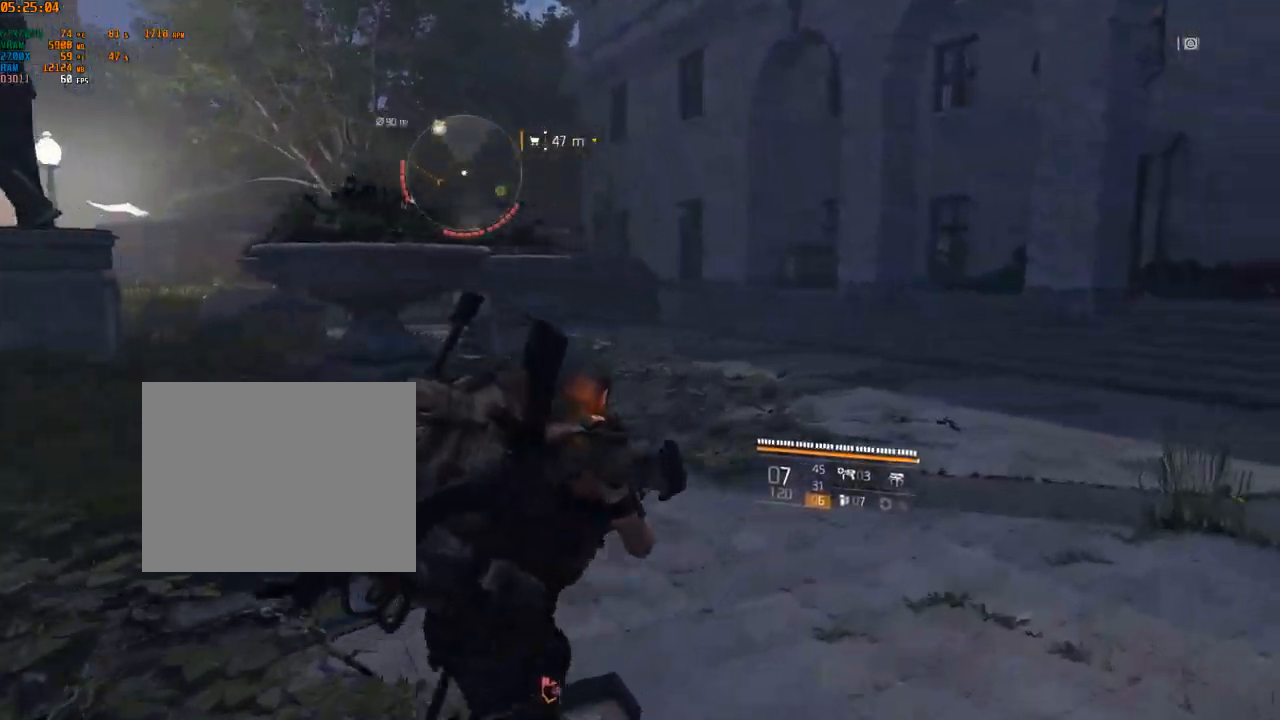
{"buttons": [], "left_stick": "up", "events": []}
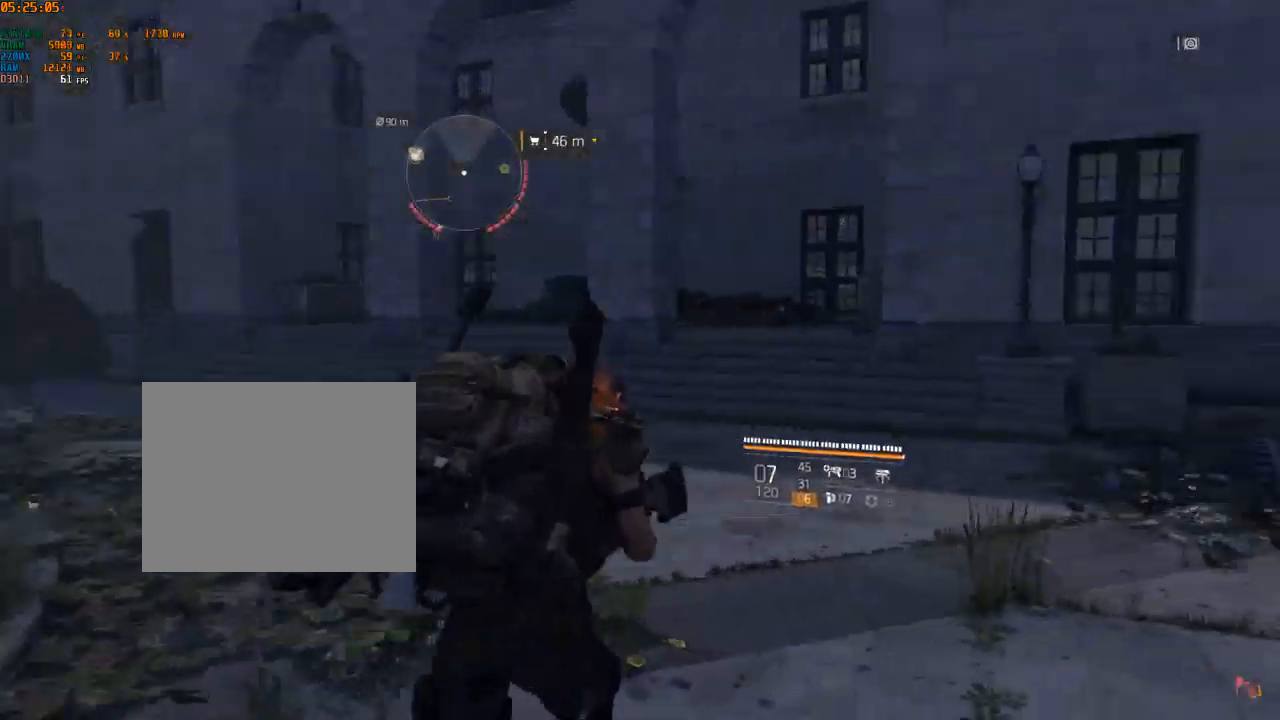
{"buttons": [], "left_stick": "up", "events": []}
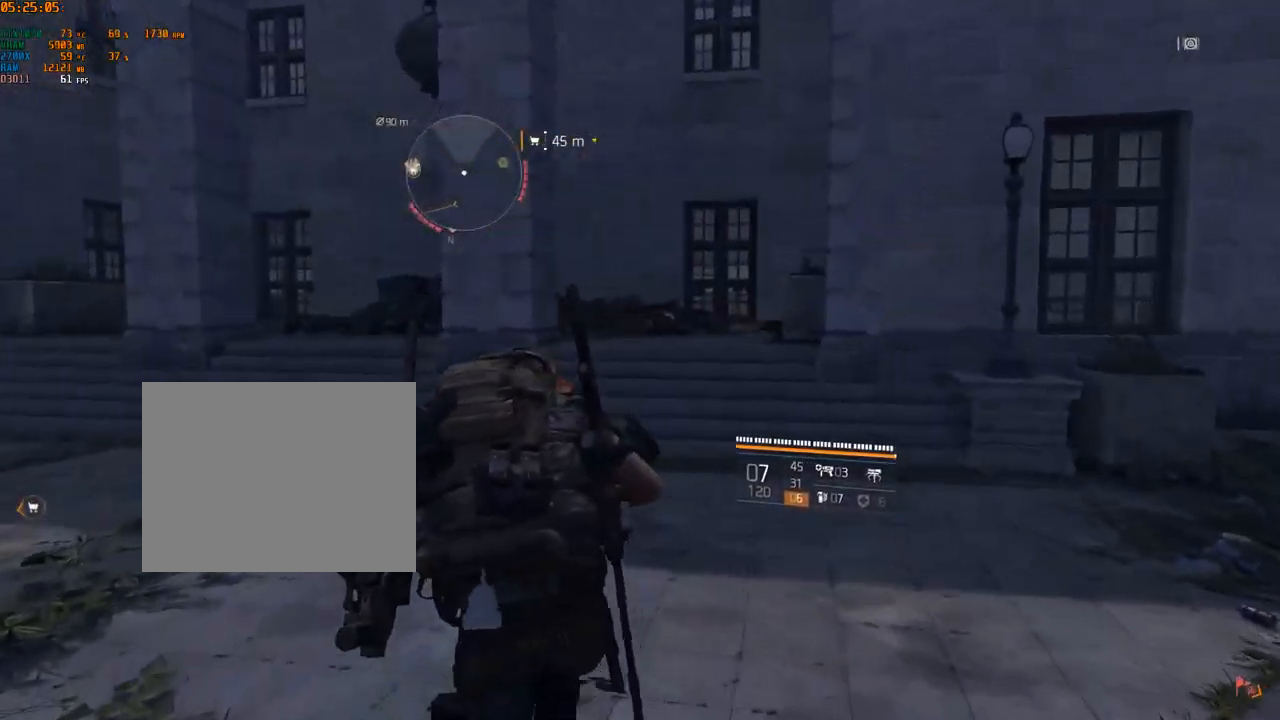
{"buttons": [], "left_stick": "up", "events": []}
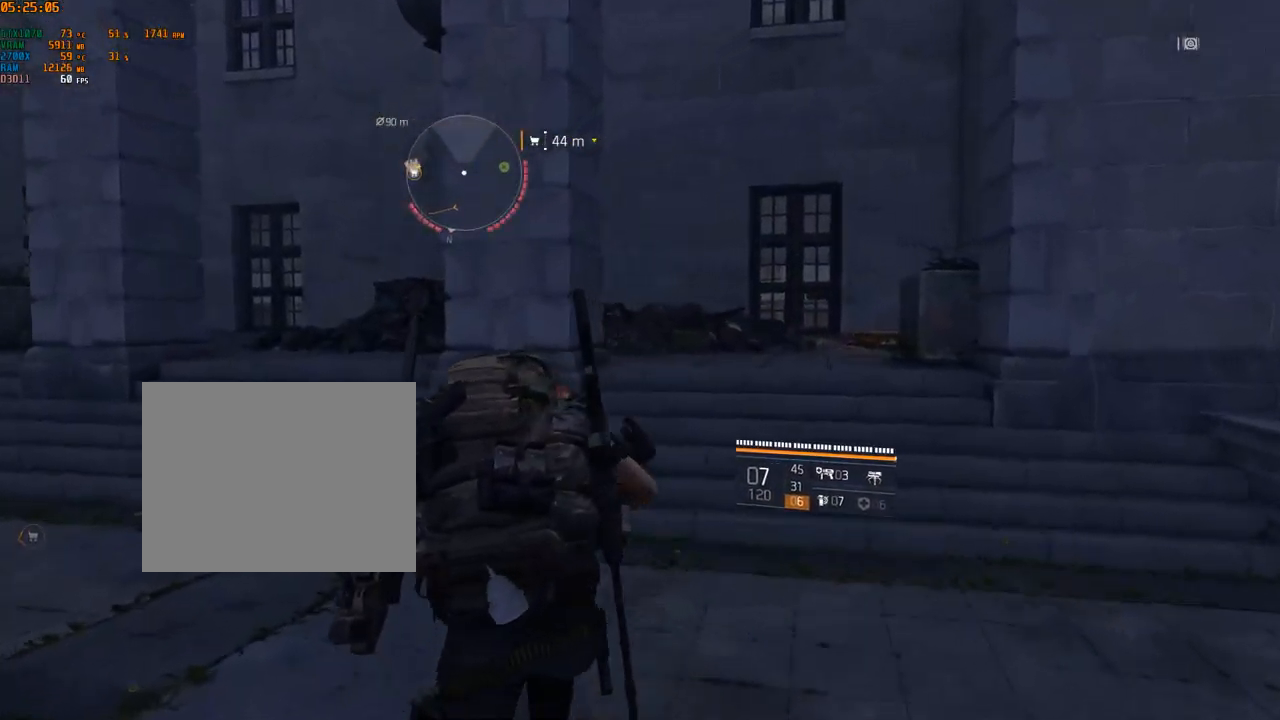
{"buttons": [], "left_stick": "up-right", "events": [[383, "left_stick", "up-right"]]}
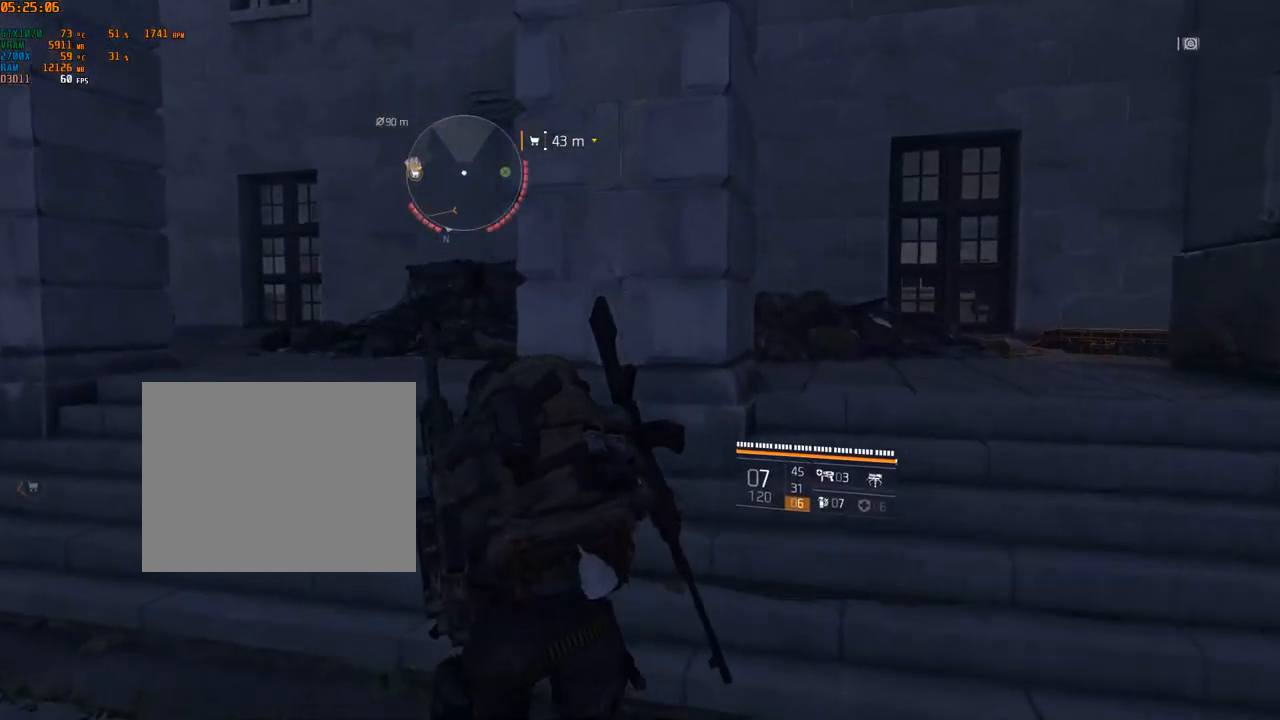
{"buttons": [], "left_stick": "up", "events": [[366, "left_stick", "up"]]}
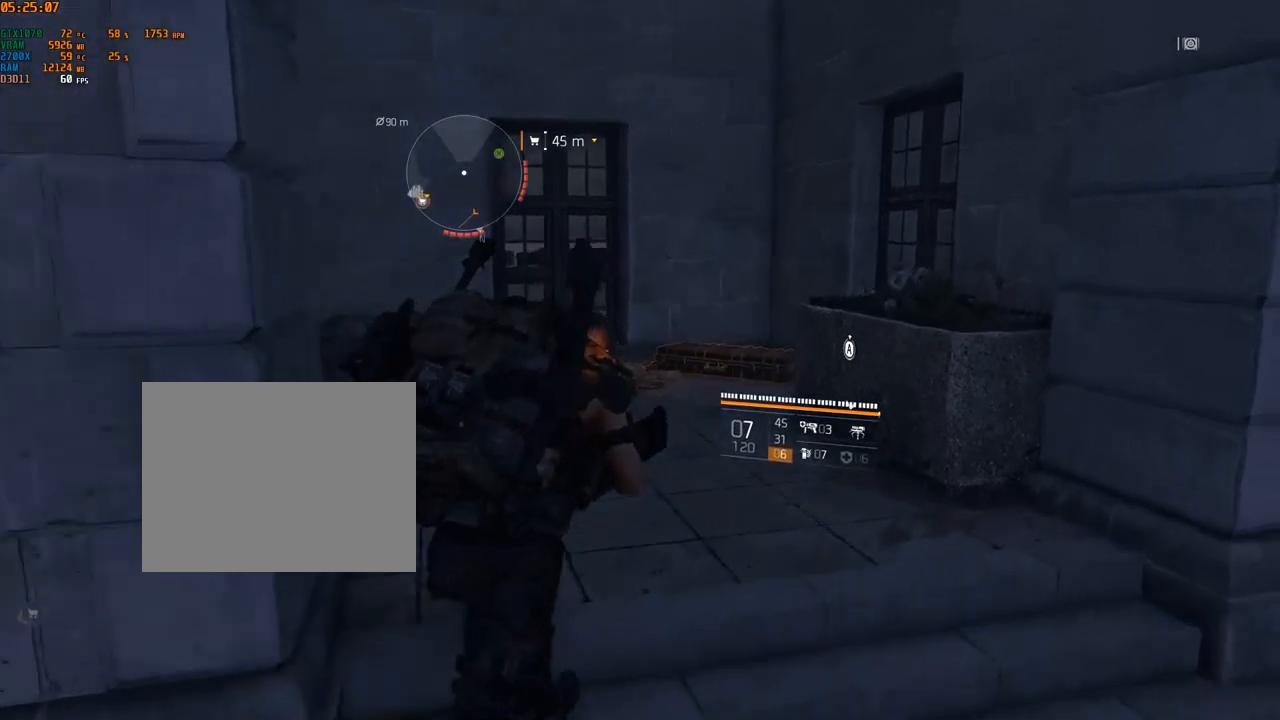
{"buttons": [], "left_stick": "center", "events": [[317, "left_stick", "up-right"], [450, "left_stick", "center"]]}
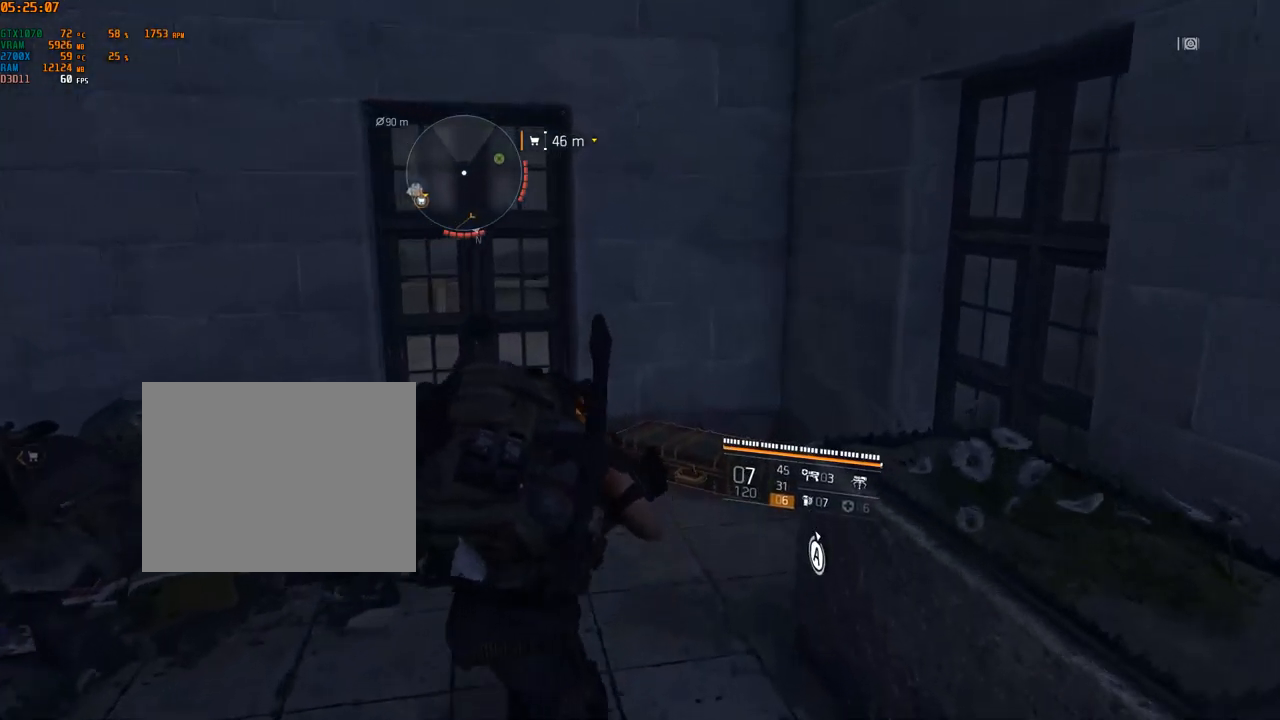
{"buttons": [], "left_stick": "center", "events": []}
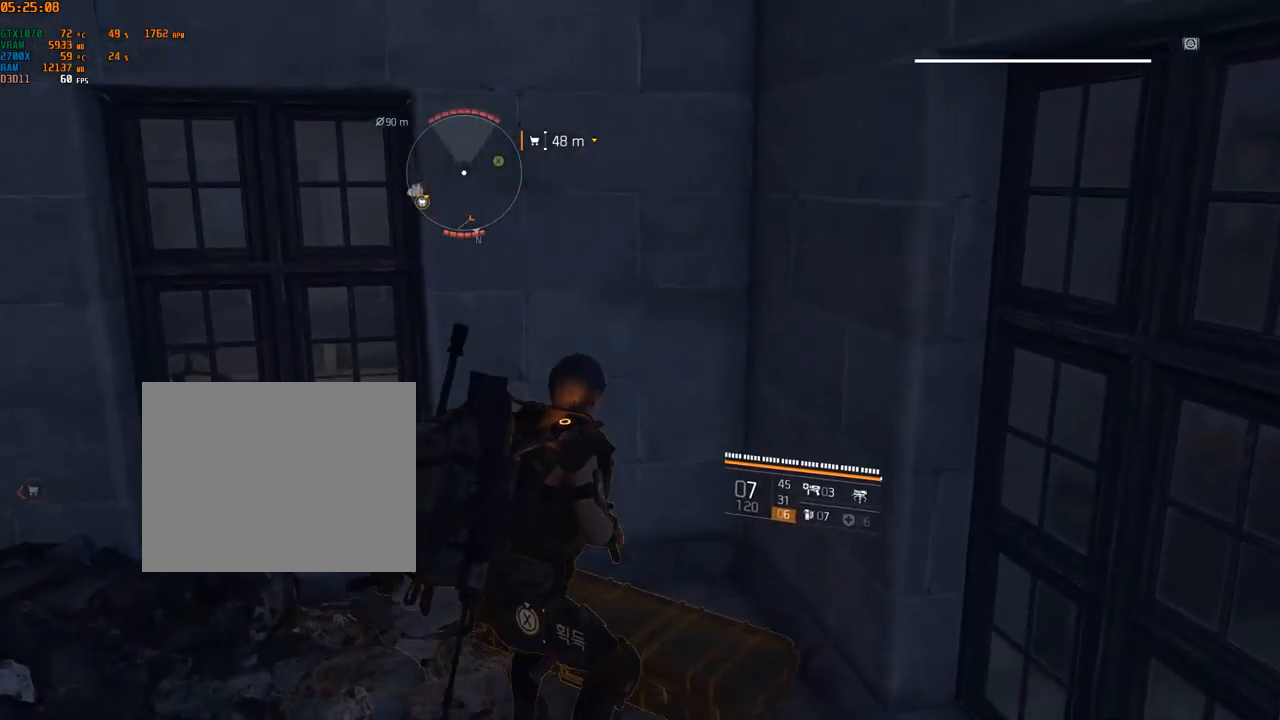
{"buttons": [], "left_stick": "center", "events": []}
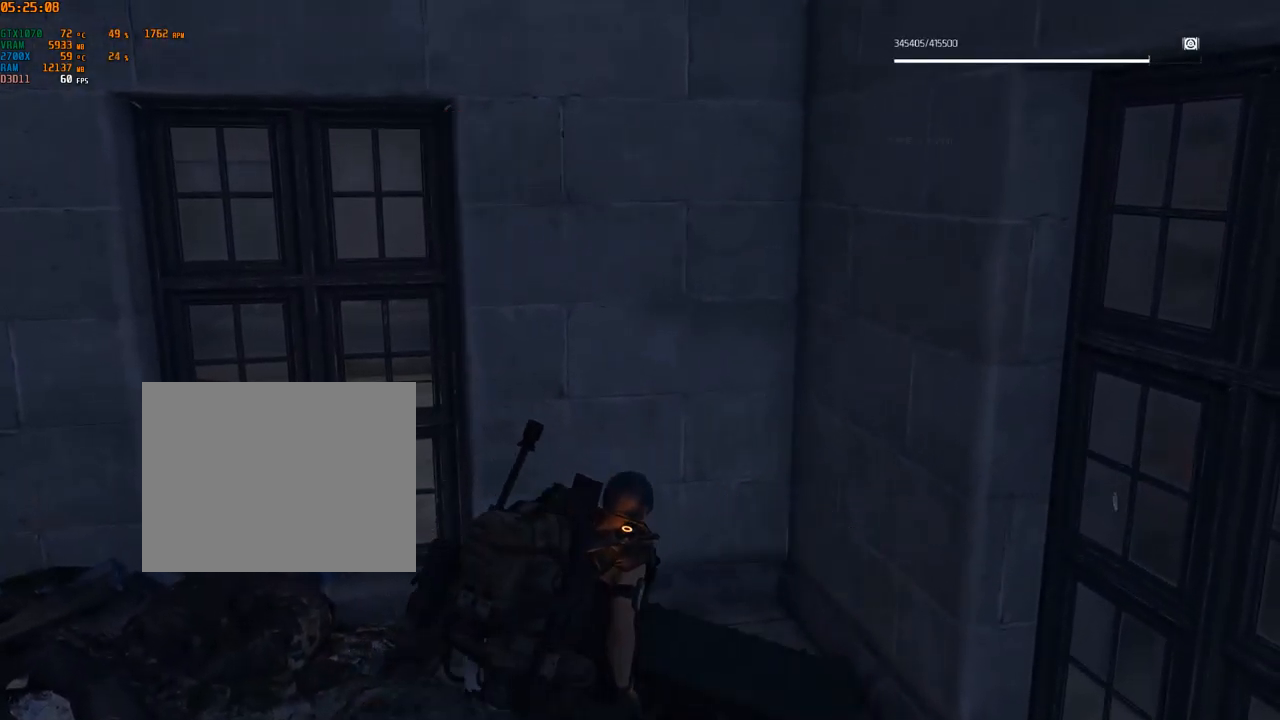
{"buttons": [], "left_stick": "center", "events": []}
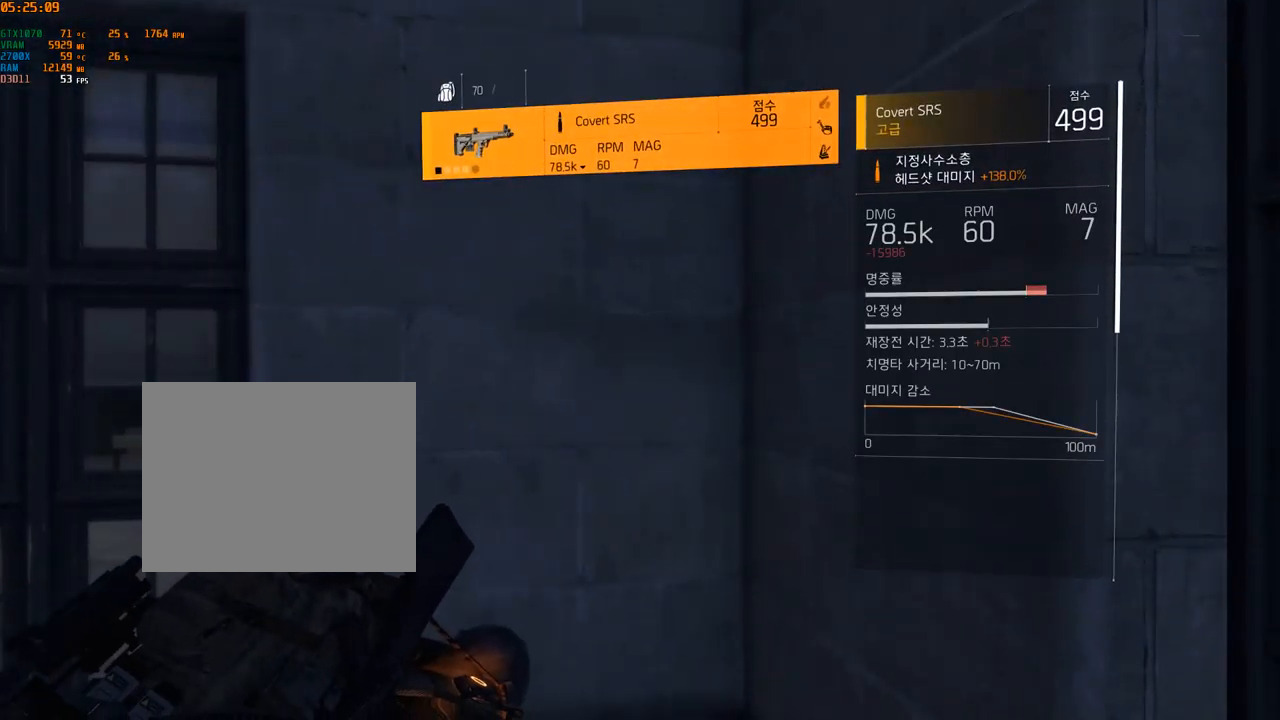
{"buttons": [], "left_stick": "center", "events": []}
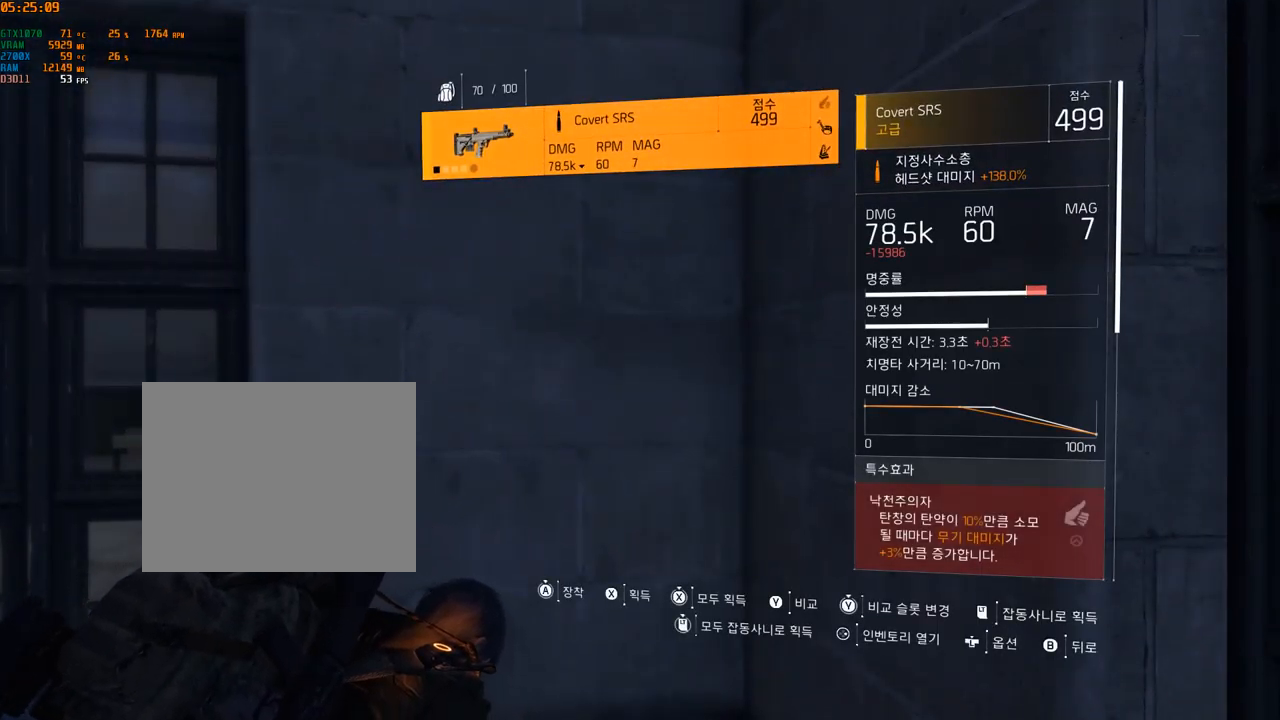
{"buttons": [], "left_stick": "center", "events": []}
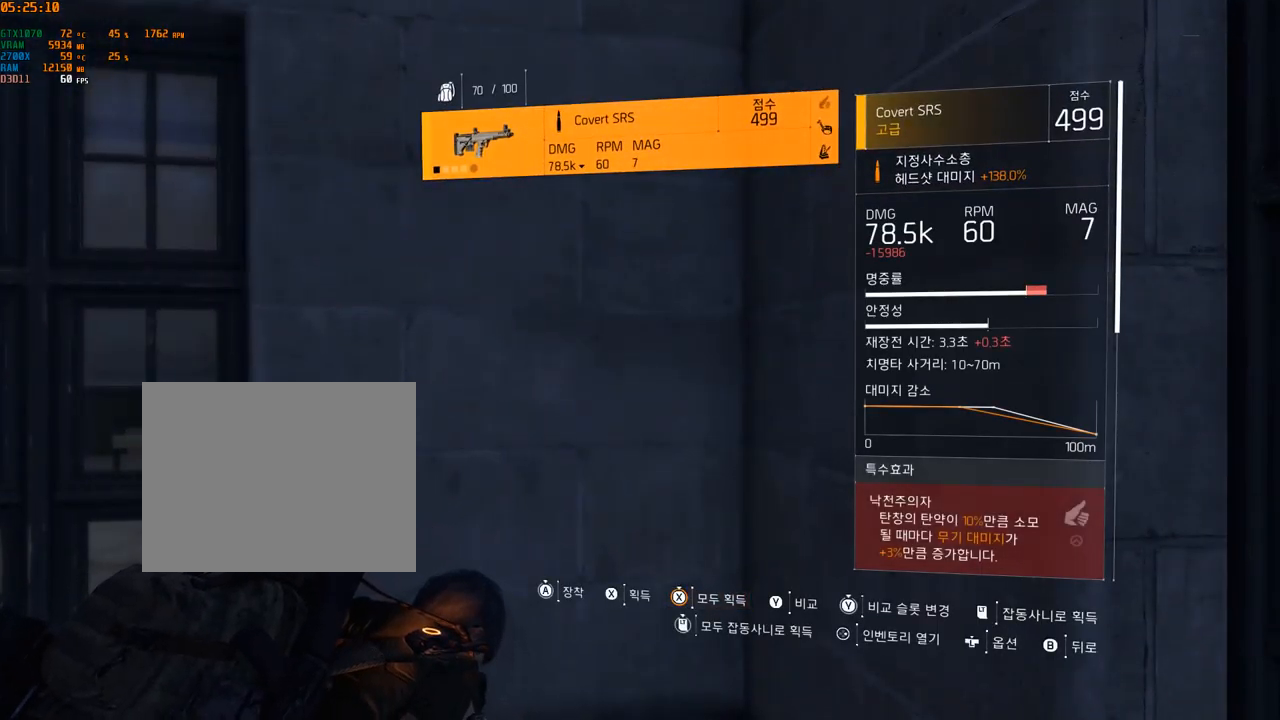
{"buttons": [], "left_stick": "left", "events": [[167, "left_stick", "left"]]}
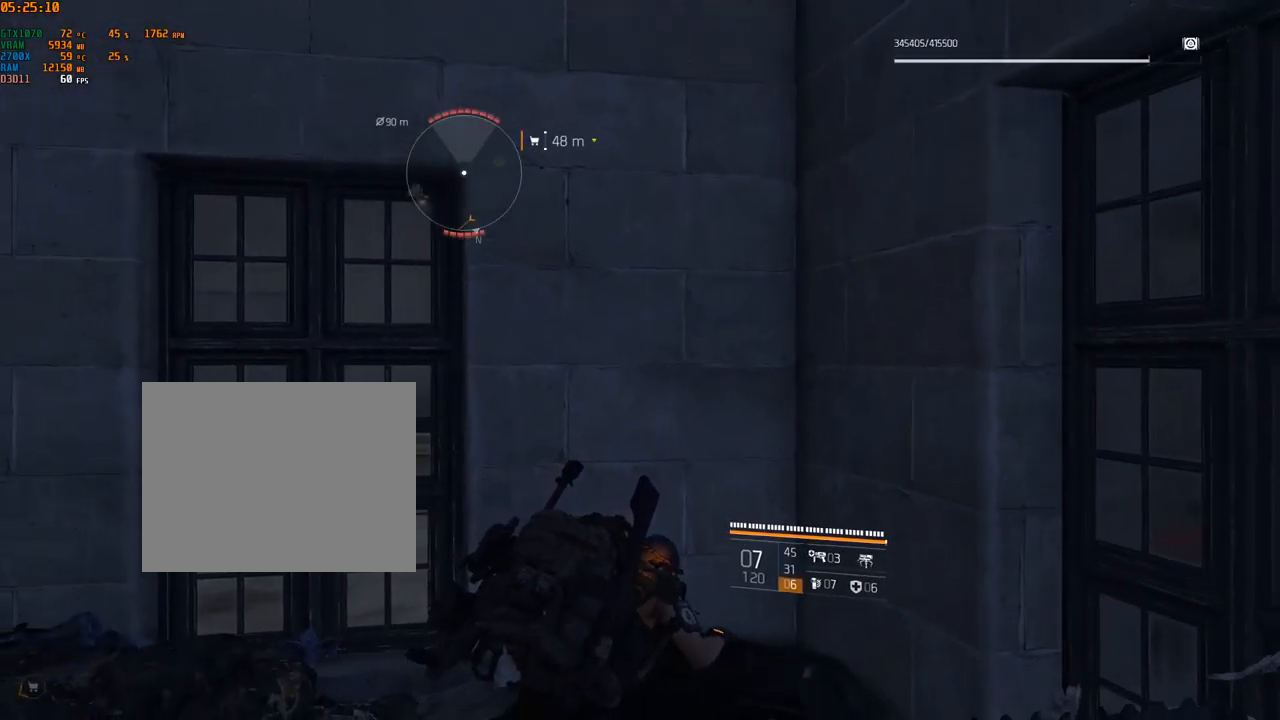
{"buttons": [], "left_stick": "up-left", "events": [[50, "left_stick", "up-left"]]}
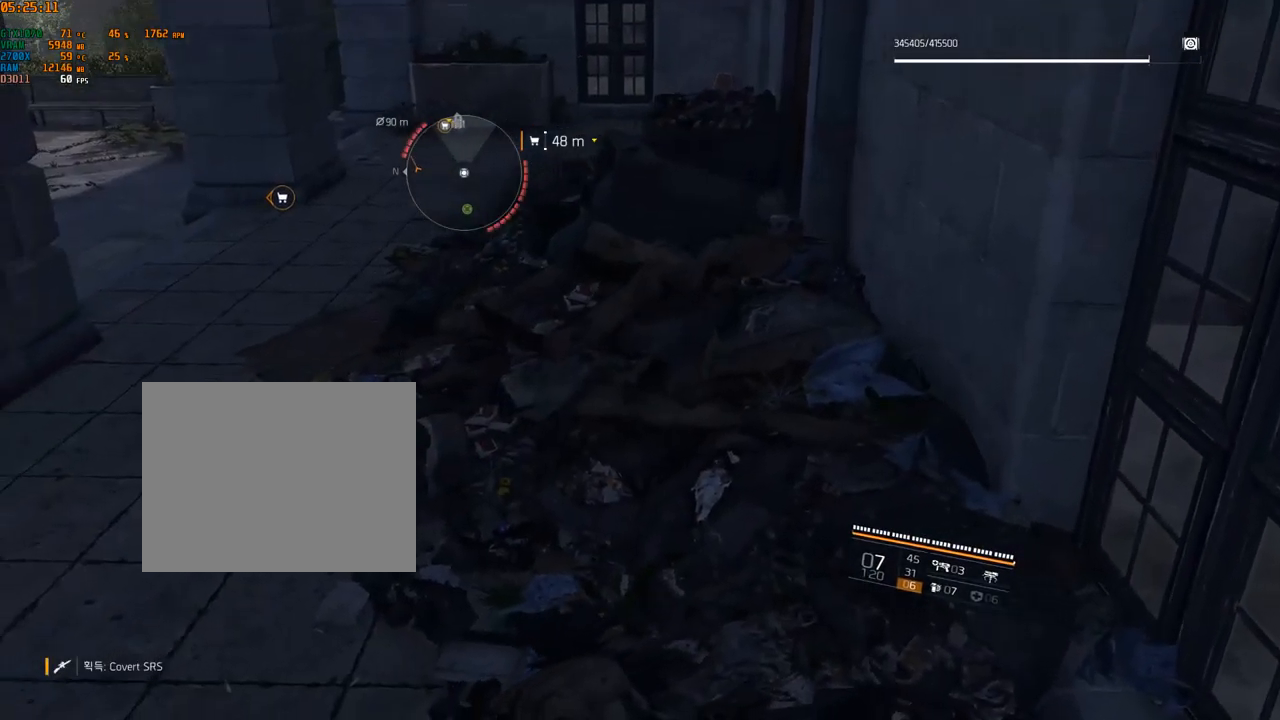
{"buttons": [], "left_stick": "up-left", "events": []}
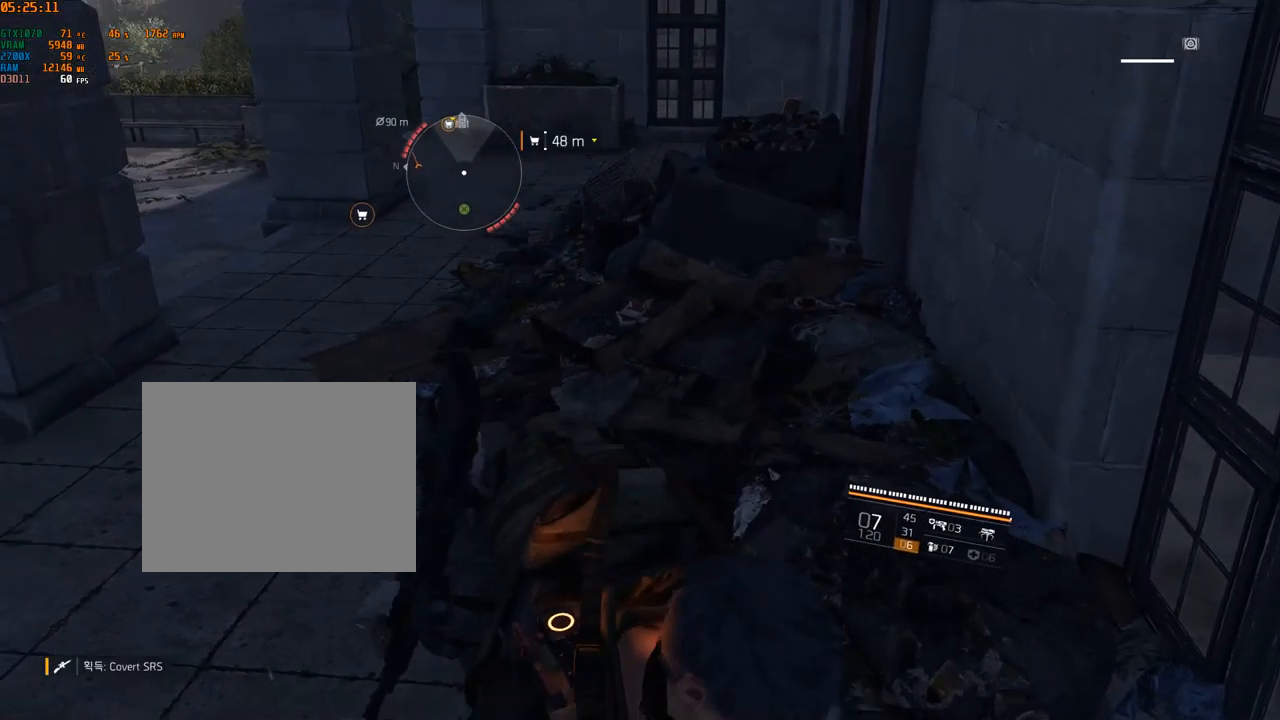
{"buttons": [], "left_stick": "up", "events": [[434, "left_stick", "up"]]}
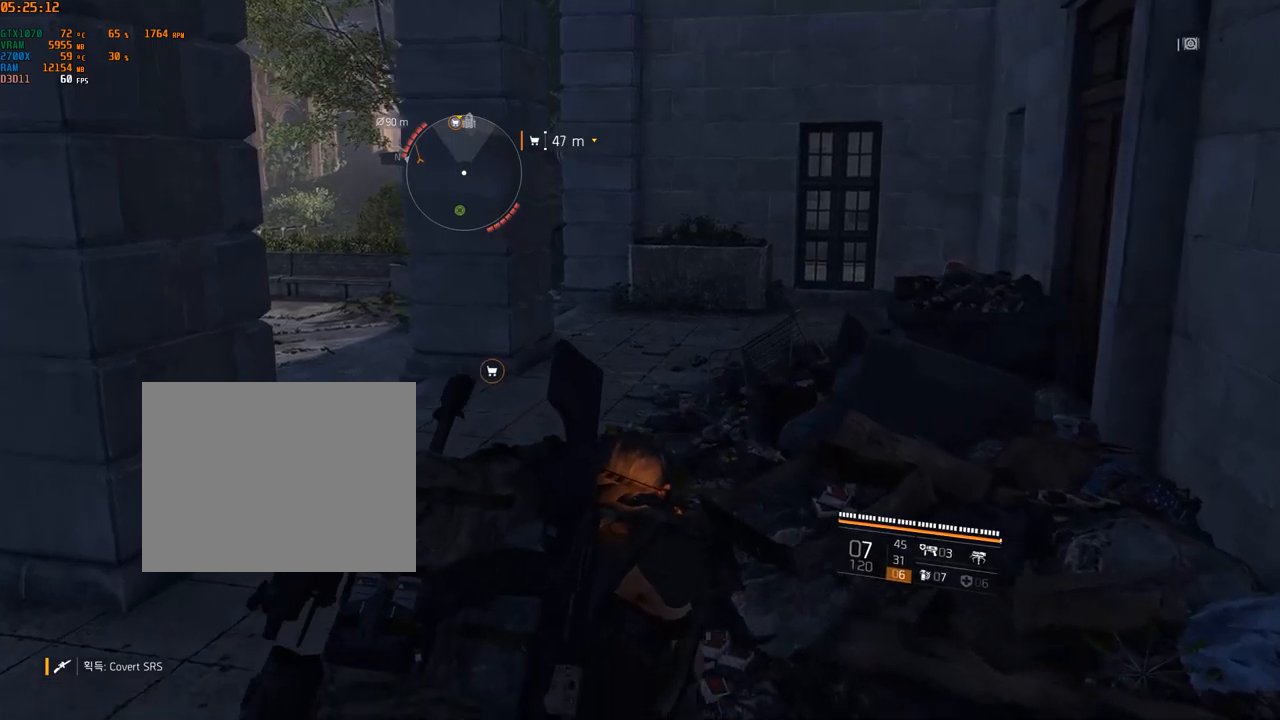
{"buttons": [], "left_stick": "up", "events": []}
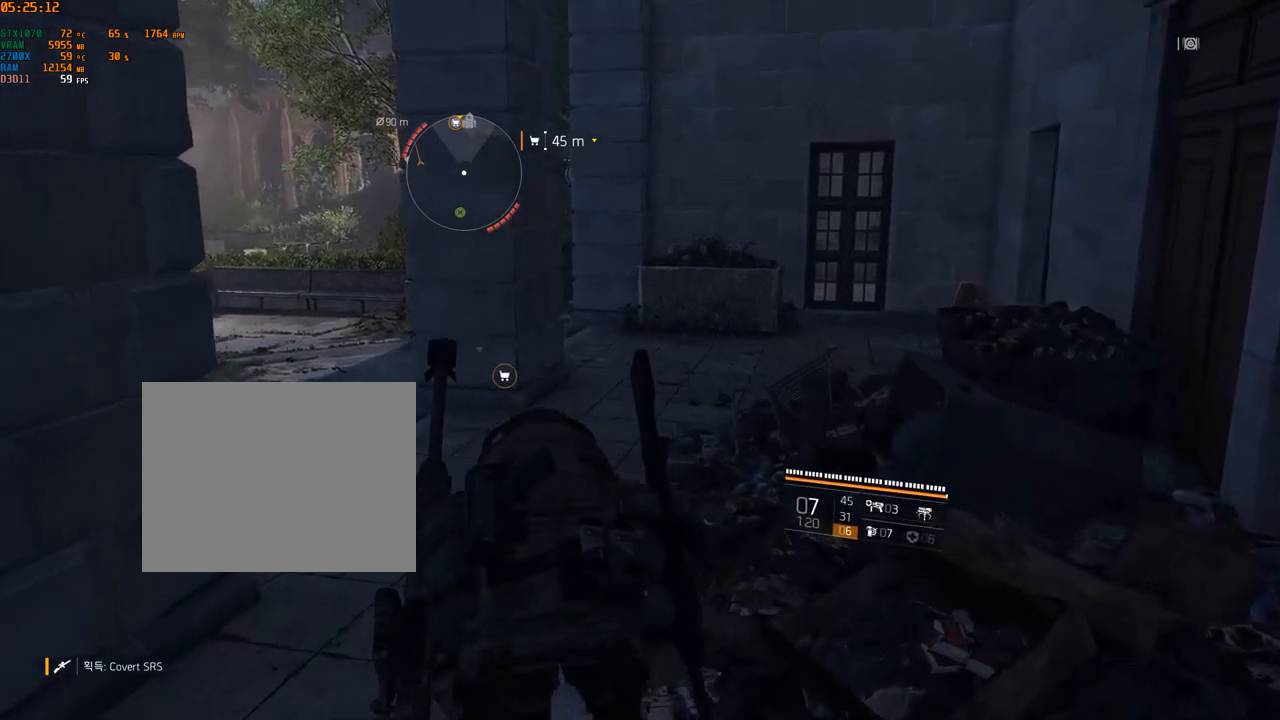
{"buttons": [], "left_stick": "up", "events": []}
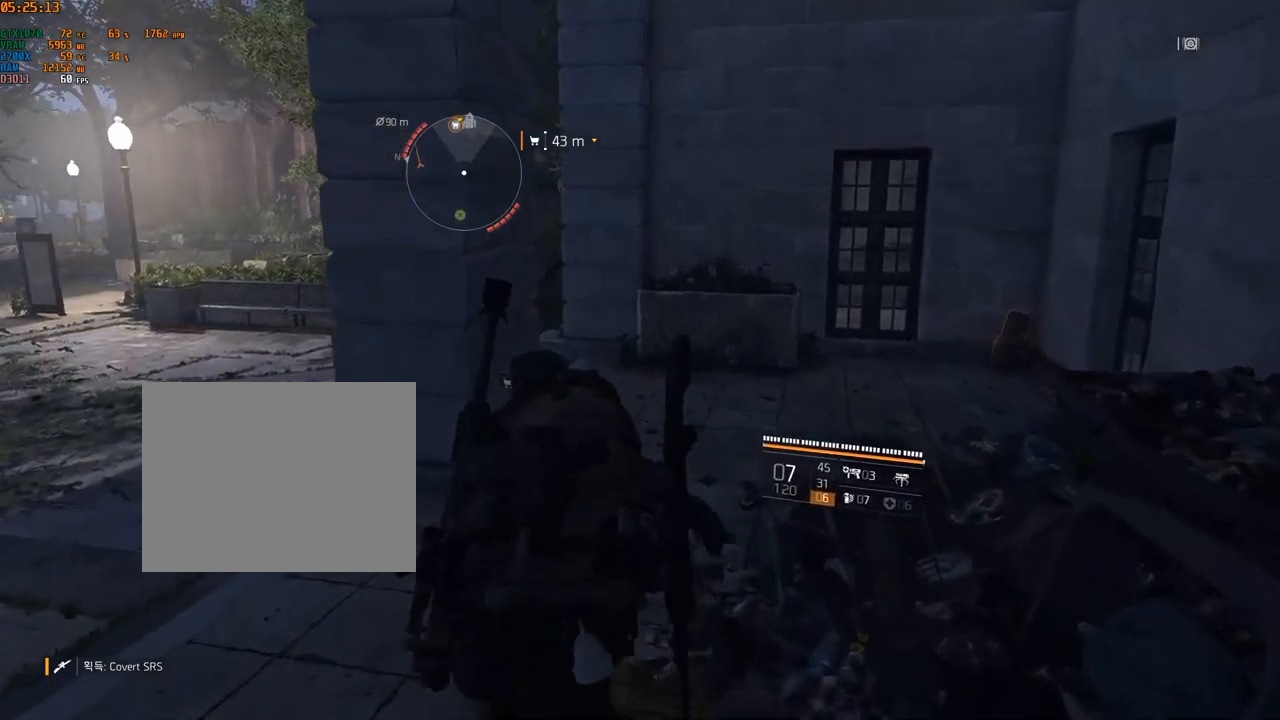
{"buttons": [], "left_stick": "up", "events": []}
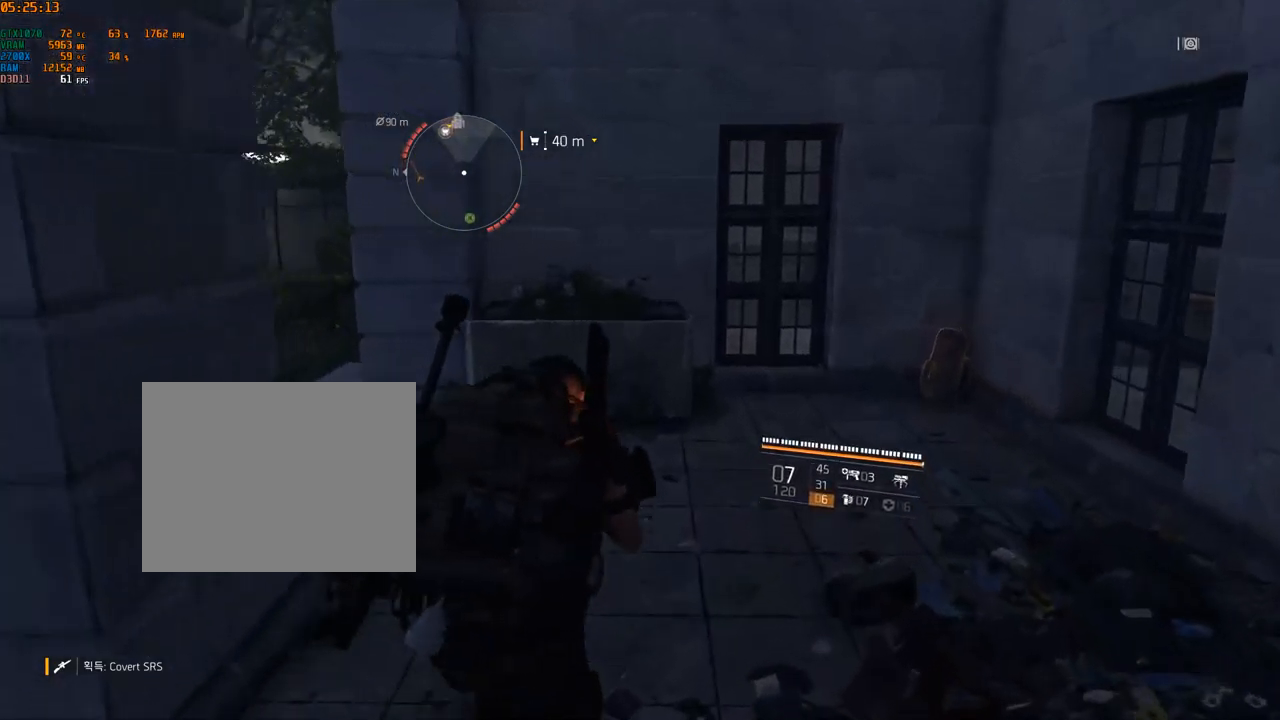
{"buttons": [], "left_stick": "center", "events": [[100, "left_stick", "up-right"], [500, "left_stick", "center"]]}
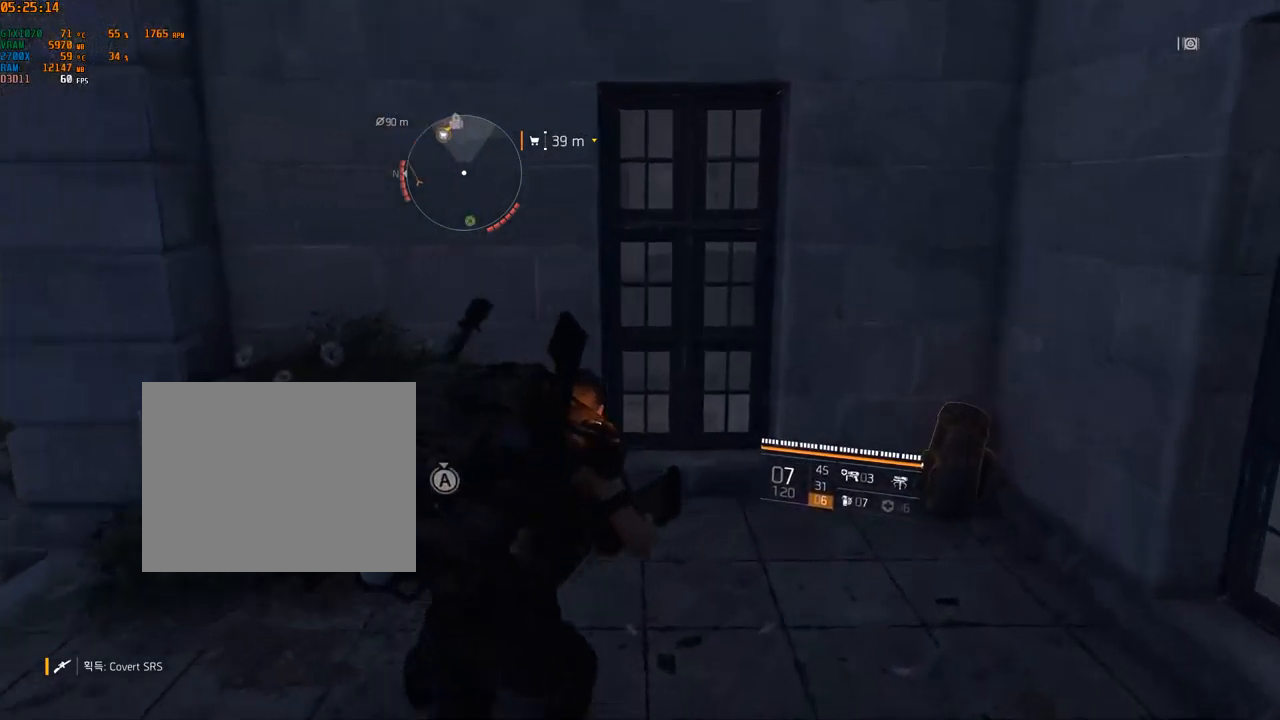
{"buttons": [], "left_stick": "center", "events": []}